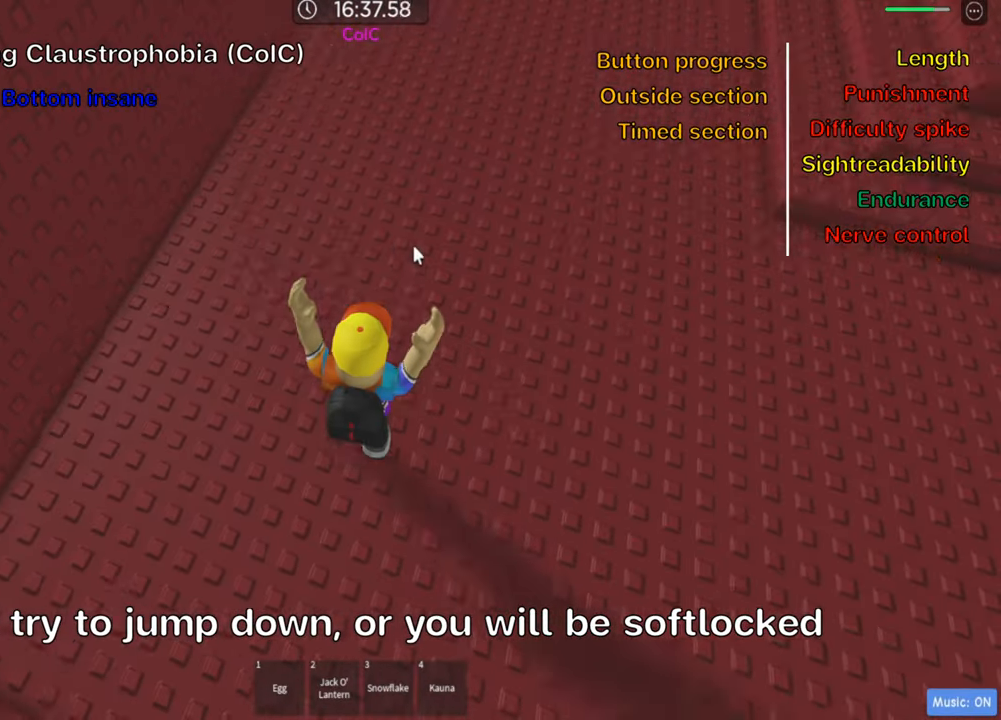
Gameplay with keyboard; each line is a JSON object with the keys held at the frame after it. "events" lists presses ("down") and releases ("up") of ".", "a", "comma", "ctrl", "d", "e", "f", "s", "shift", "space", "tab" and "w" between this image and that frame as [ms after this image, input, new state], when the widget could be followed in between. No other keys are recorded. Mouse input is not recorded.
{"keys": ["w"], "events": [[450, "w", "down"]]}
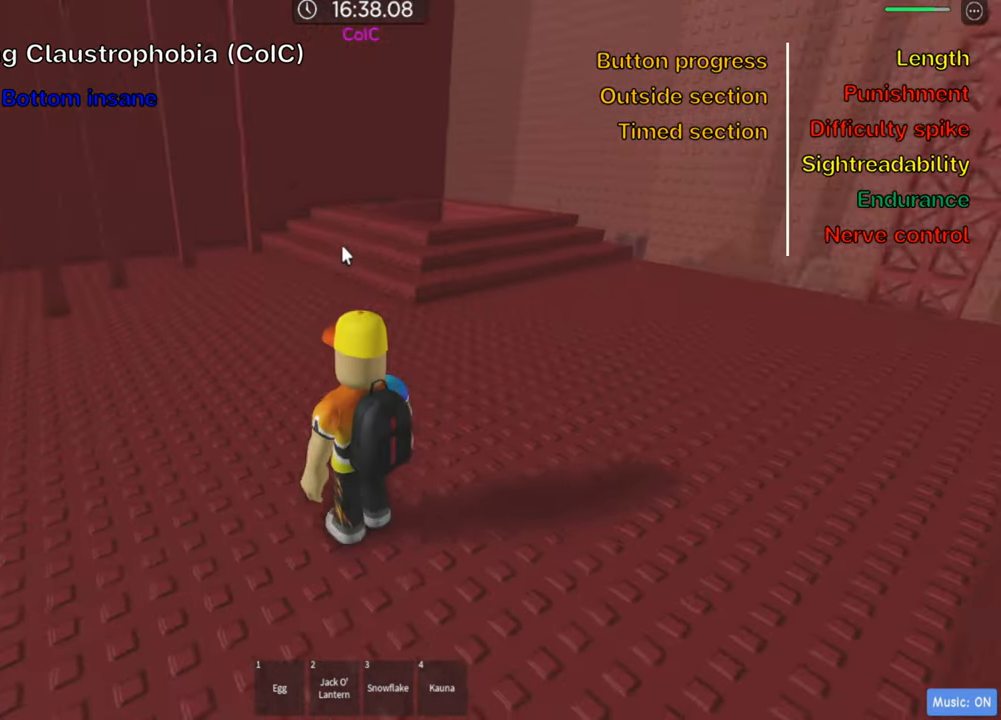
{"keys": ["d", "w"], "events": [[483, "d", "down"]]}
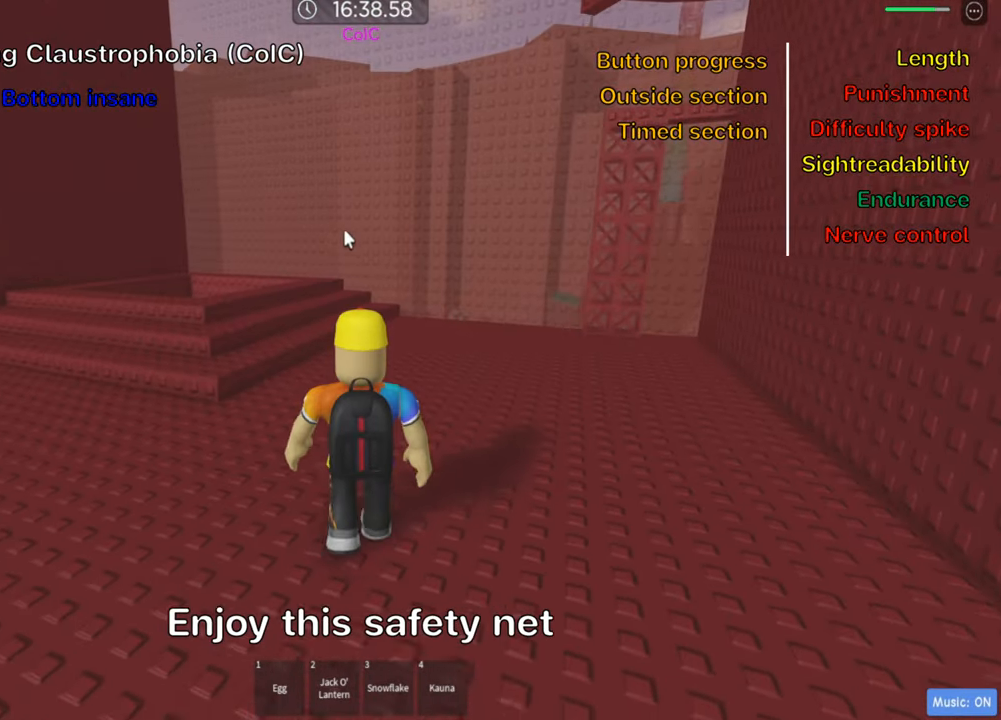
{"keys": ["d", "w"], "events": []}
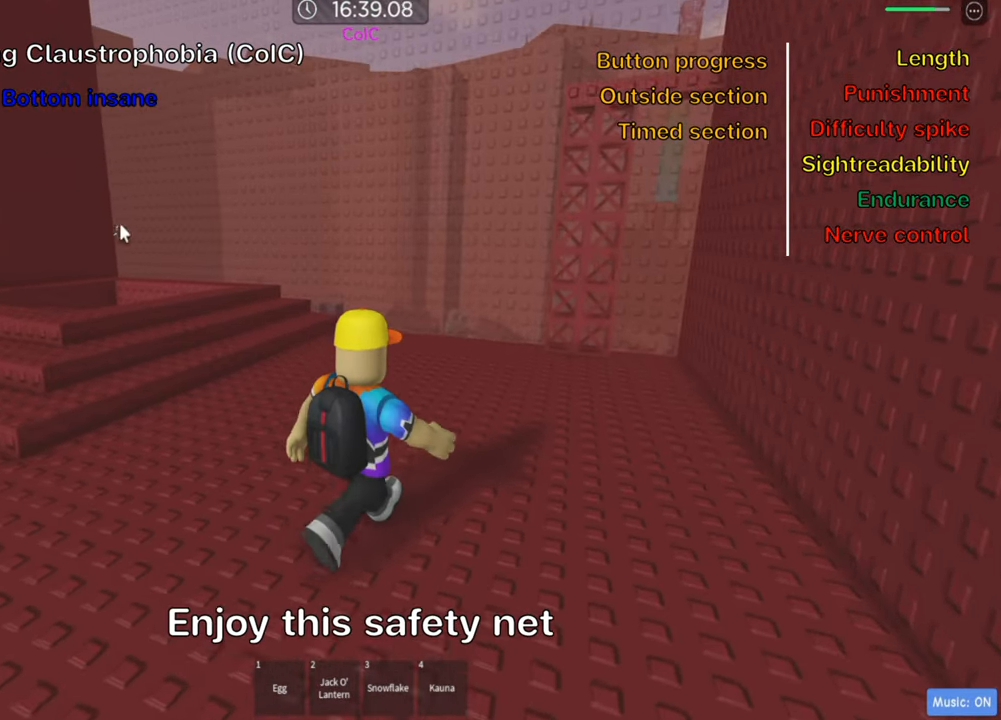
{"keys": ["w"], "events": [[350, "d", "up"]]}
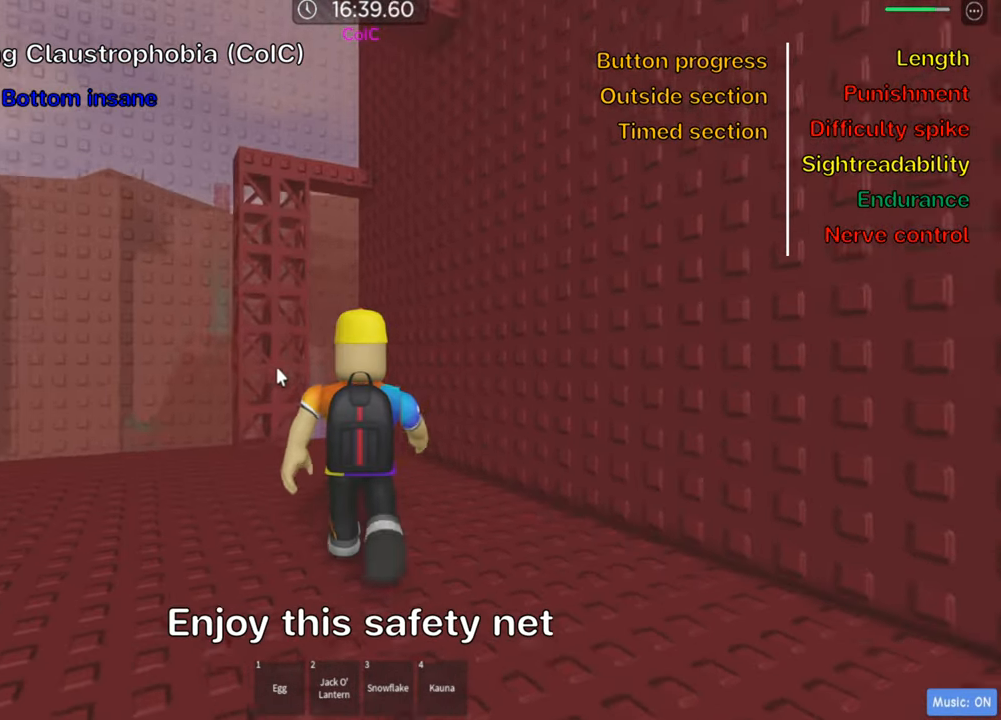
{"keys": ["w"], "events": [[333, "shift", "down"], [466, "shift", "up"]]}
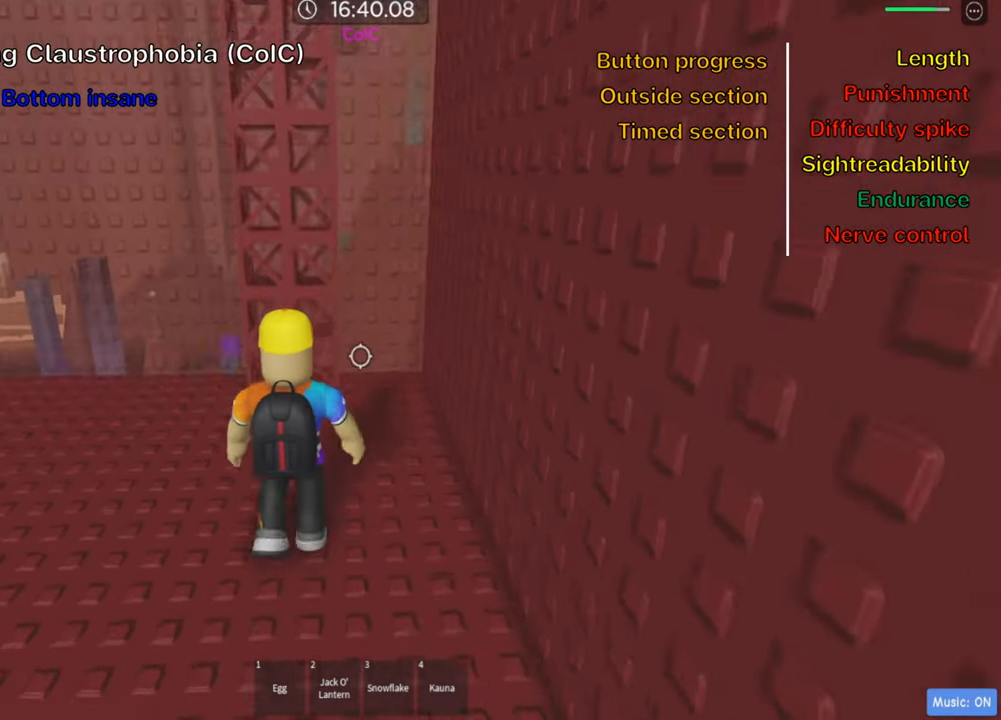
{"keys": ["shift", "w"], "events": [[133, "space", "down"], [233, "shift", "down"], [266, "space", "up"], [383, "shift", "up"], [483, "shift", "down"]]}
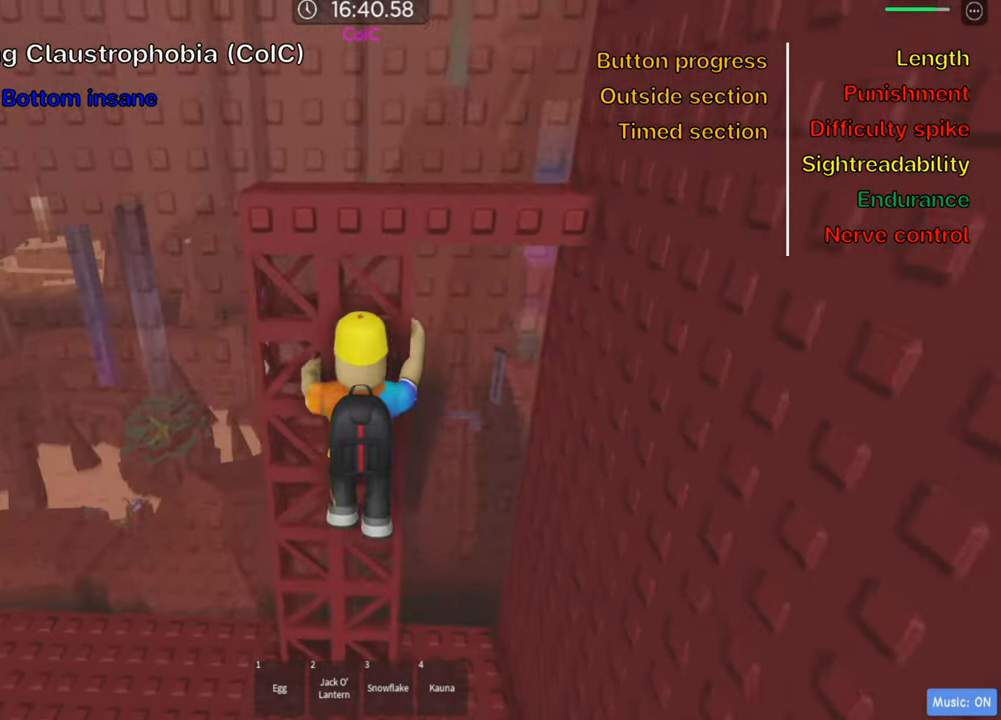
{"keys": ["w"], "events": [[100, "shift", "up"]]}
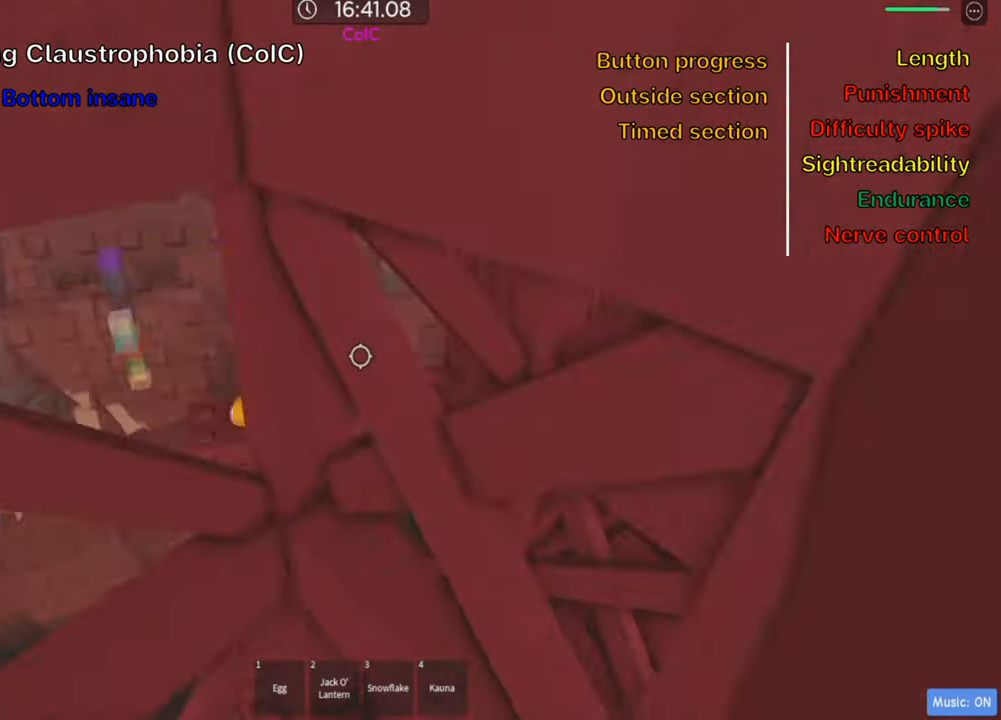
{"keys": [], "events": [[150, "a", "down"], [250, "a", "up"], [483, "w", "up"]]}
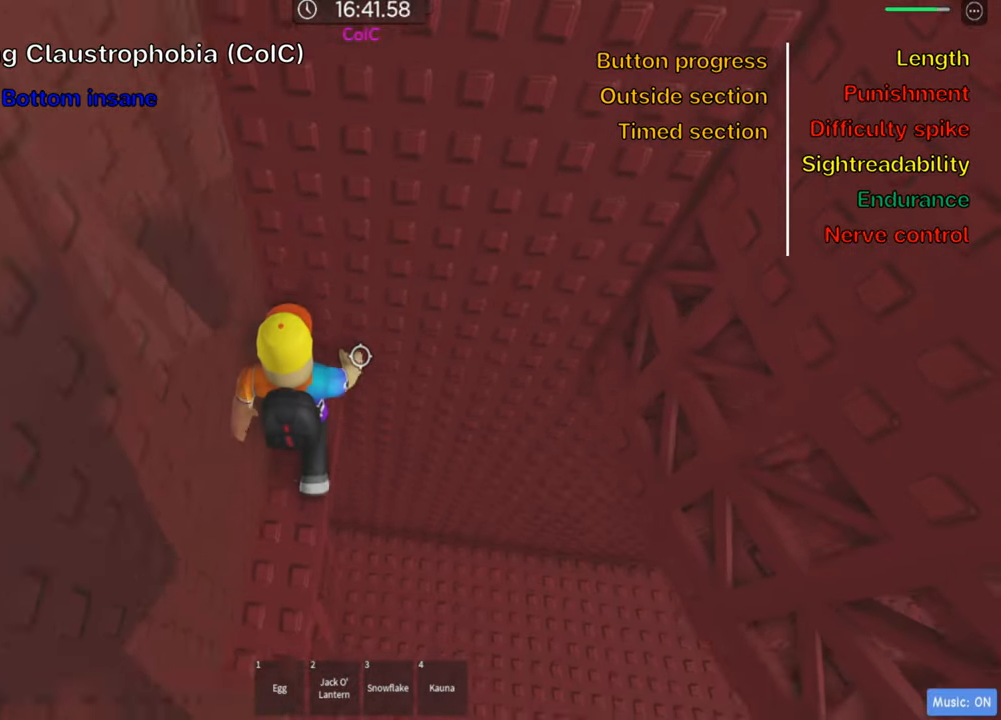
{"keys": ["d", "w"], "events": [[50, "d", "down"], [167, "space", "down"], [233, "w", "down"], [283, "space", "up"]]}
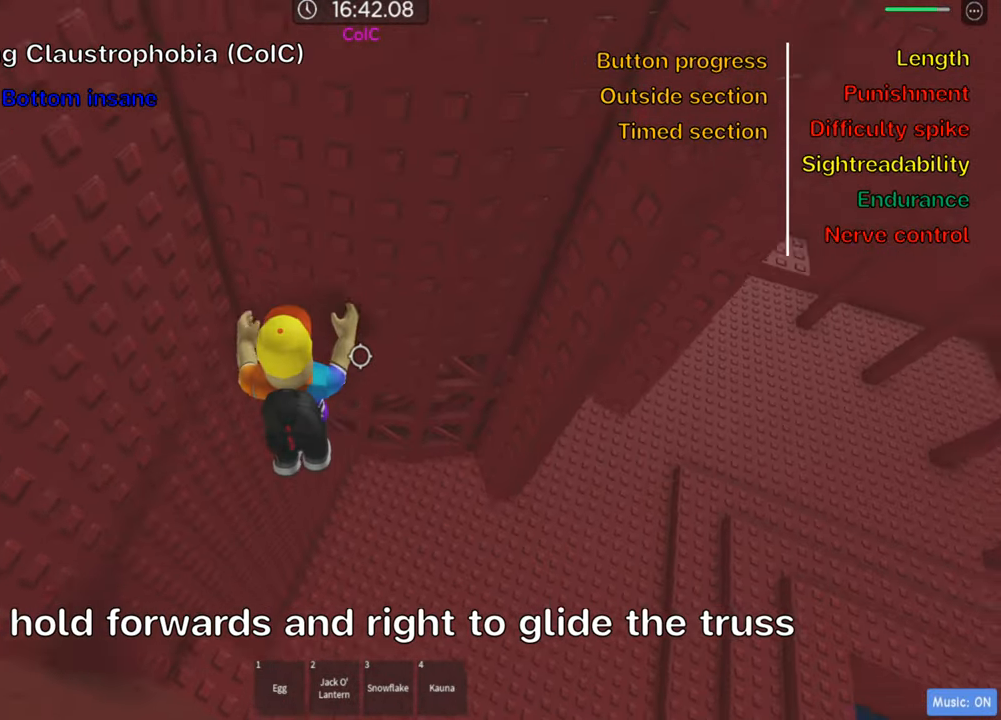
{"keys": ["d", "w"], "events": []}
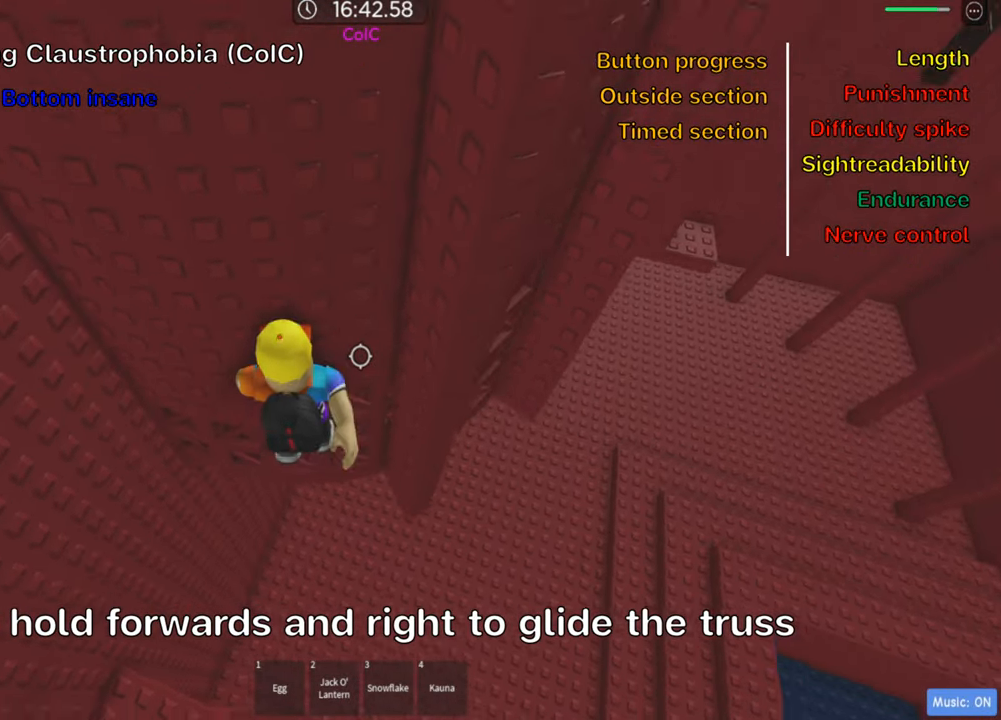
{"keys": ["d"], "events": [[300, "shift", "down"], [350, "w", "up"], [433, "shift", "up"]]}
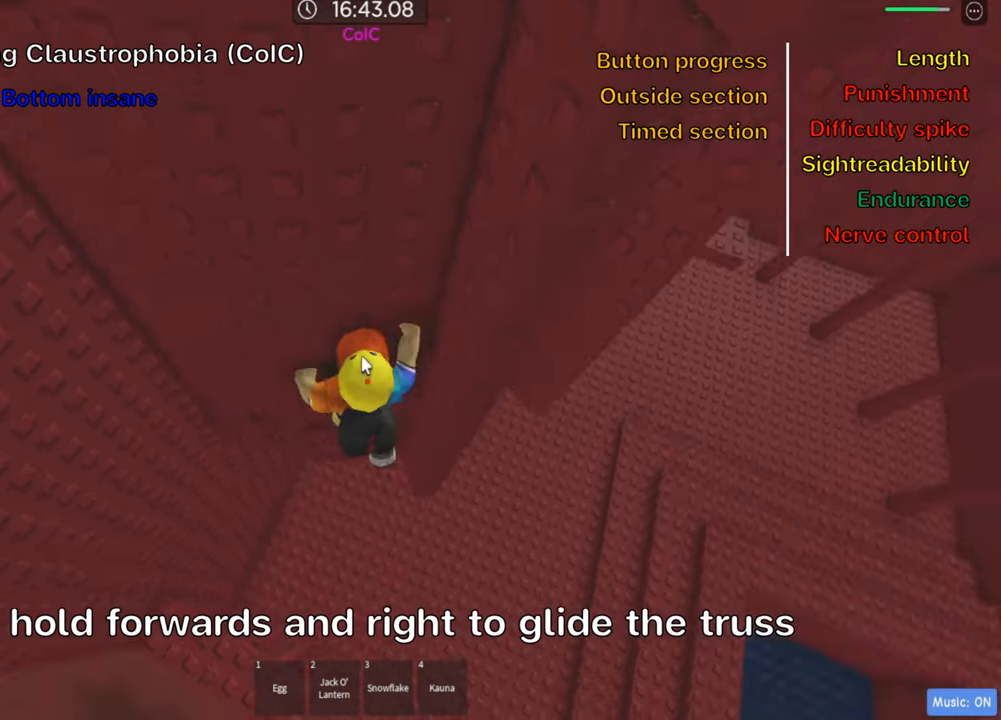
{"keys": ["d"], "events": [[217, "shift", "down"], [267, "space", "down"], [367, "shift", "up"], [400, "space", "up"]]}
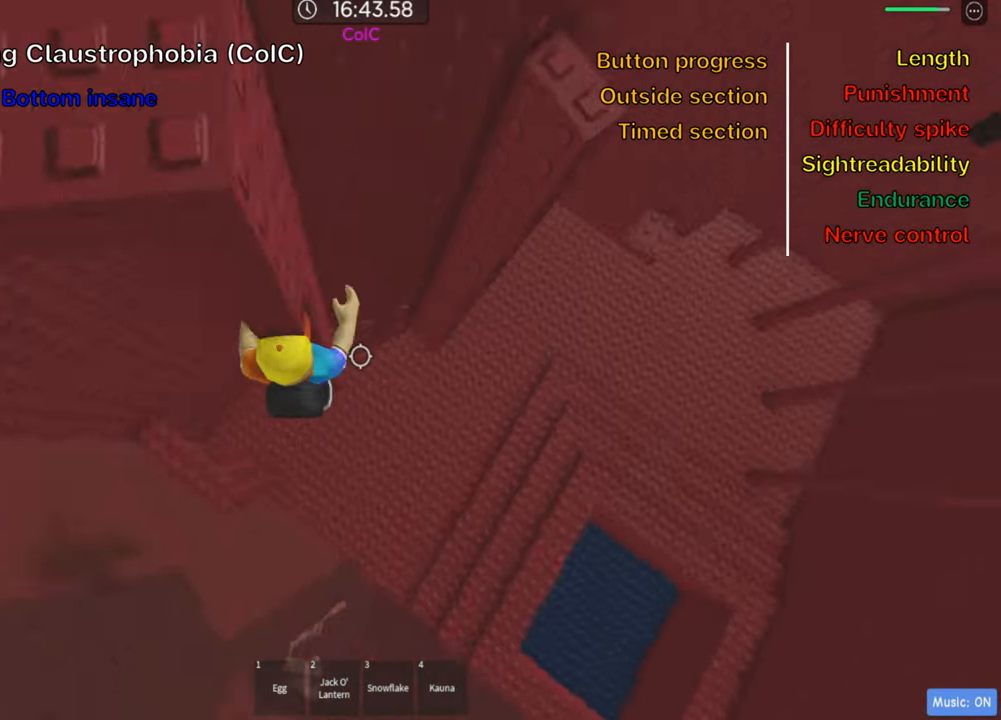
{"keys": ["d", "w"], "events": [[50, "w", "down"], [300, "d", "up"], [367, "d", "down"]]}
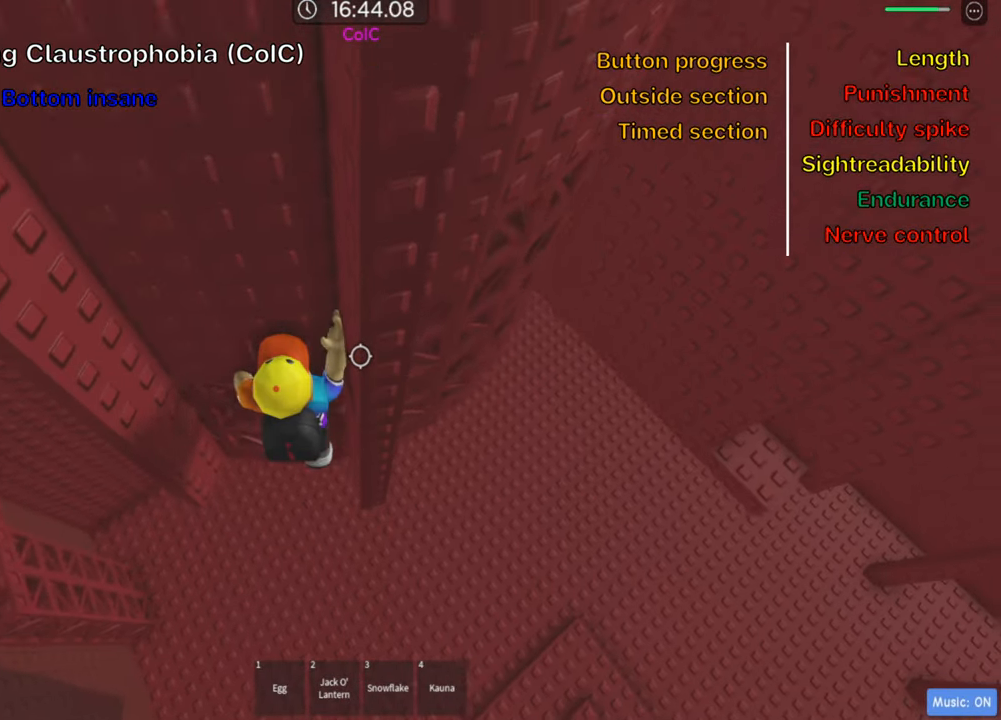
{"keys": ["shift"], "events": [[233, "d", "up"], [400, "shift", "down"], [417, "w", "up"]]}
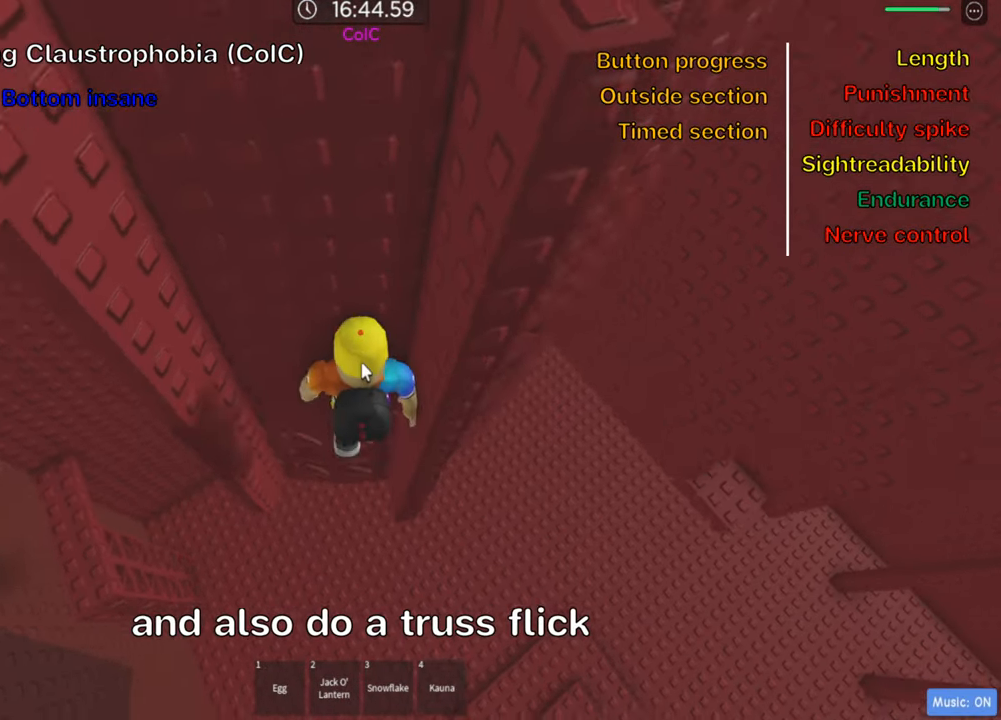
{"keys": ["d"], "events": [[33, "shift", "up"], [233, "d", "down"], [283, "shift", "down"], [333, "space", "down"], [434, "shift", "up"], [467, "space", "up"]]}
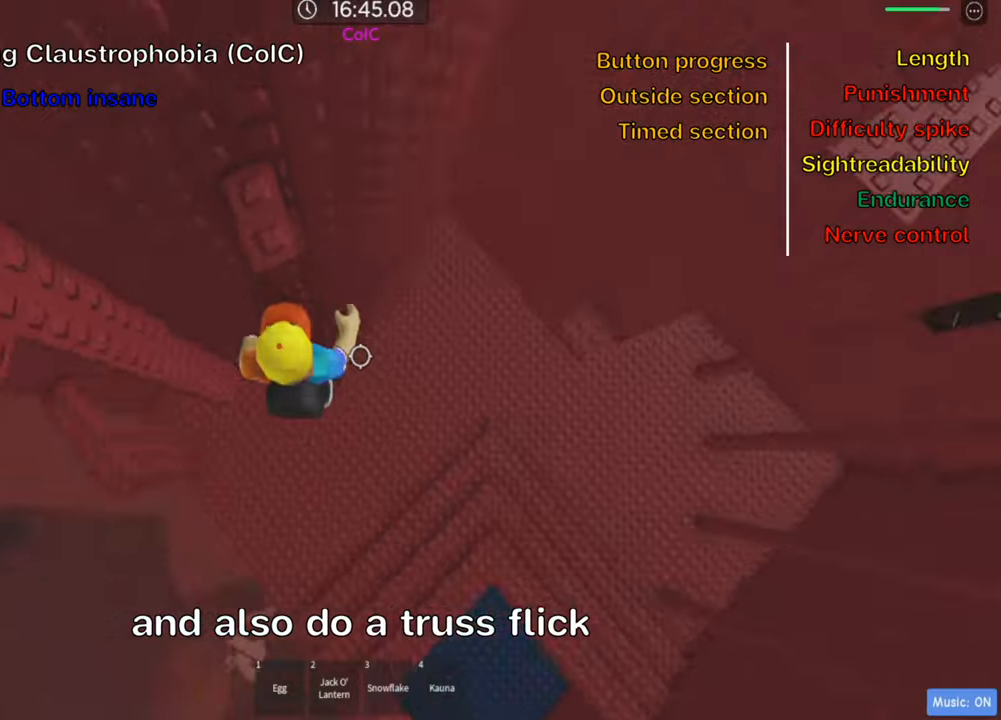
{"keys": ["d", "w"], "events": [[117, "w", "down"]]}
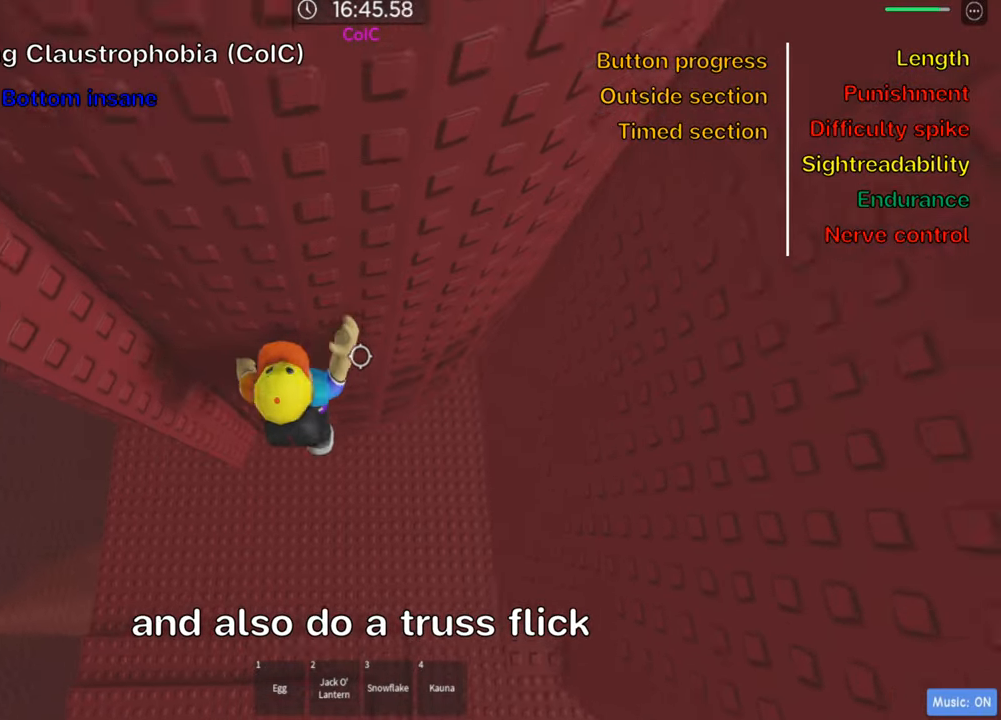
{"keys": ["d", "w"], "events": []}
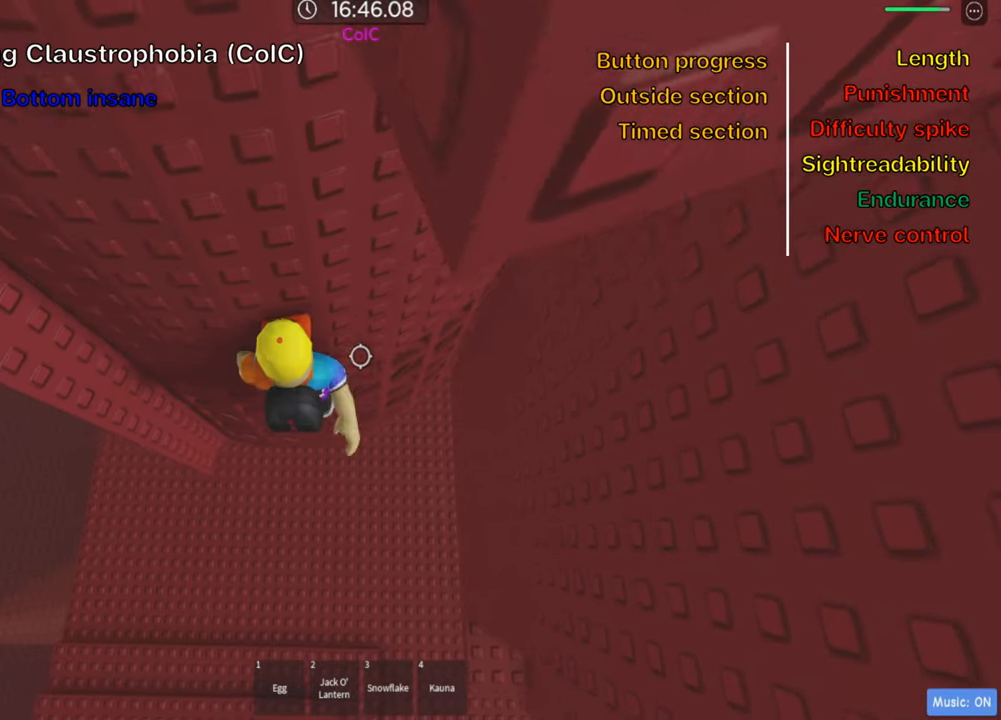
{"keys": ["shift"], "events": [[434, "d", "up"], [450, "shift", "down"], [467, "w", "up"]]}
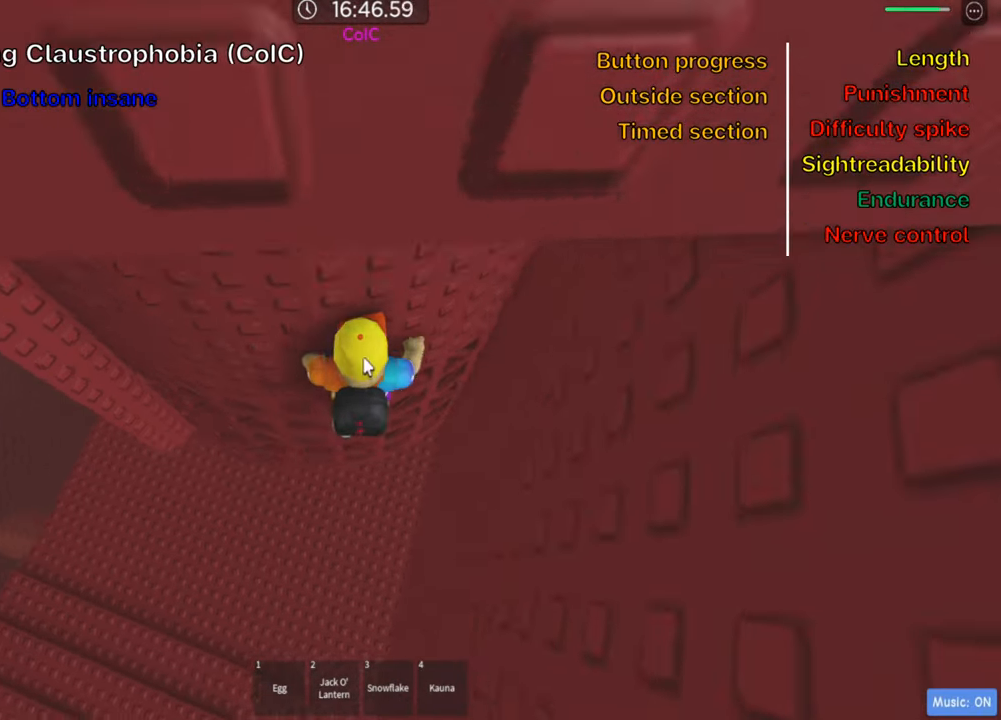
{"keys": ["d"], "events": [[100, "shift", "up"], [217, "d", "down"], [267, "shift", "down"], [334, "space", "down"], [450, "shift", "up"], [467, "space", "up"]]}
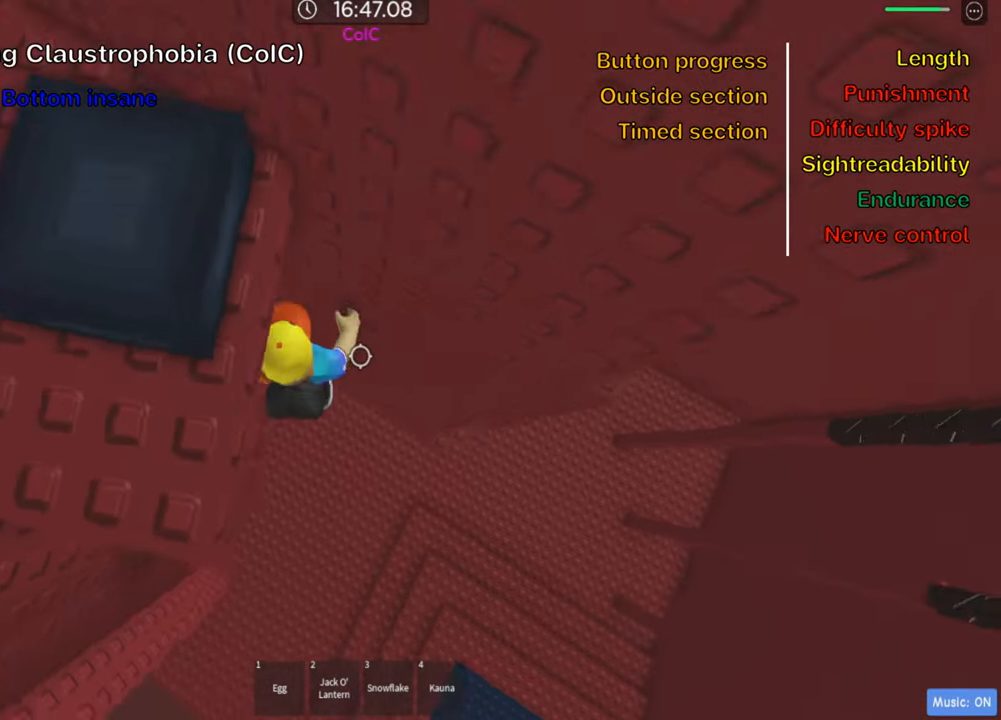
{"keys": ["d", "w"], "events": [[500, "w", "down"]]}
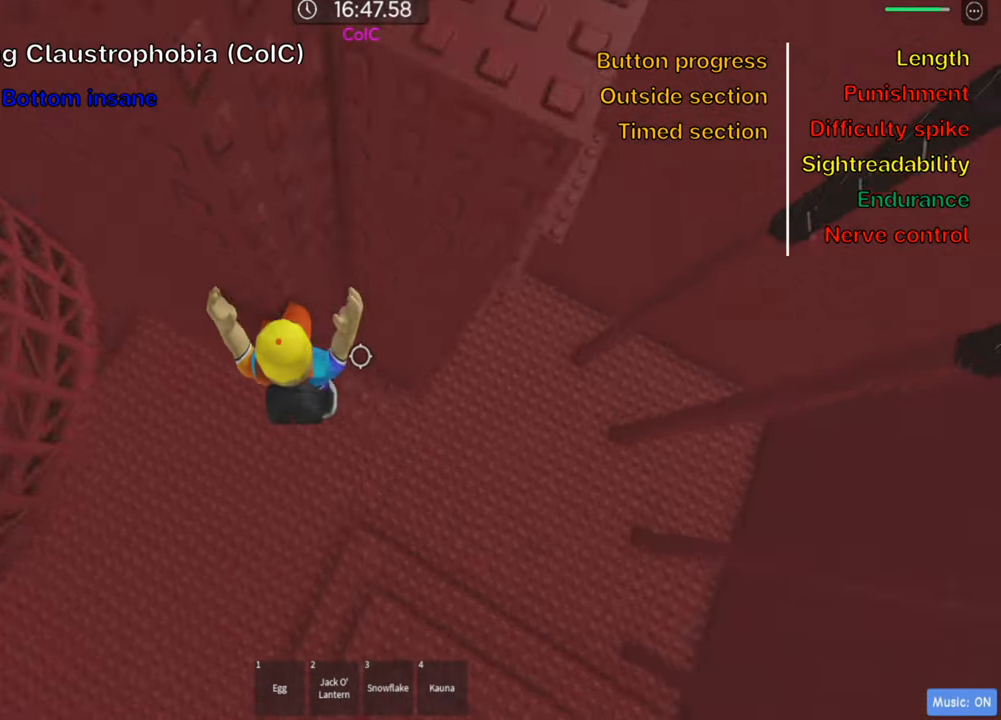
{"keys": [], "events": [[100, "space", "down"], [234, "d", "up"], [267, "w", "up"], [284, "space", "up"]]}
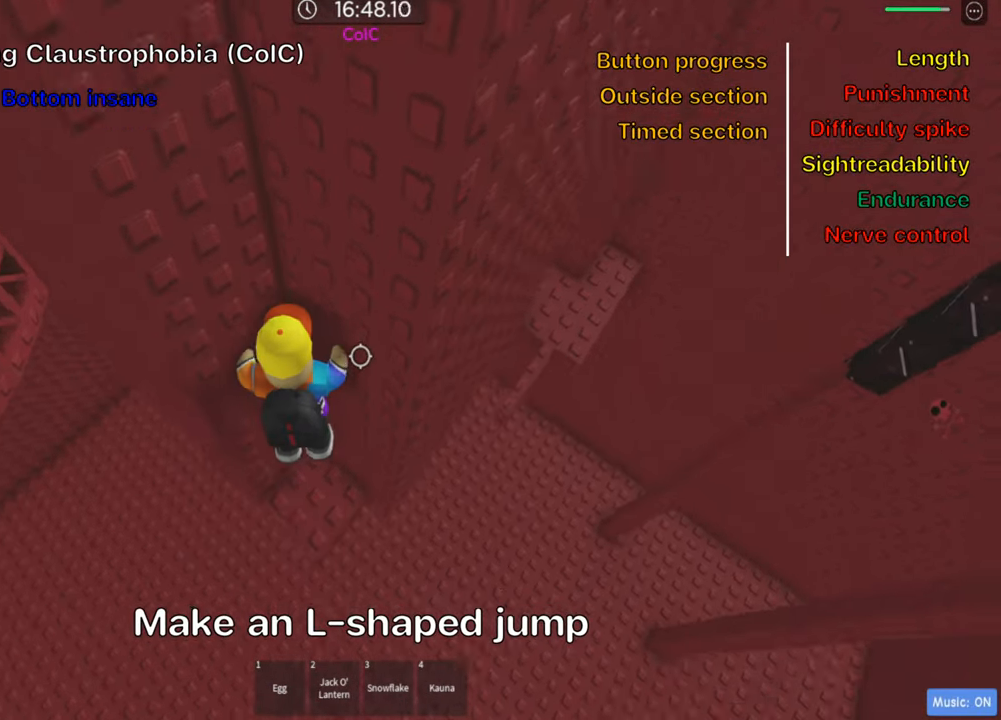
{"keys": ["d"], "events": [[267, "d", "down"], [267, "w", "down"], [367, "d", "up"], [384, "w", "up"], [484, "d", "down"]]}
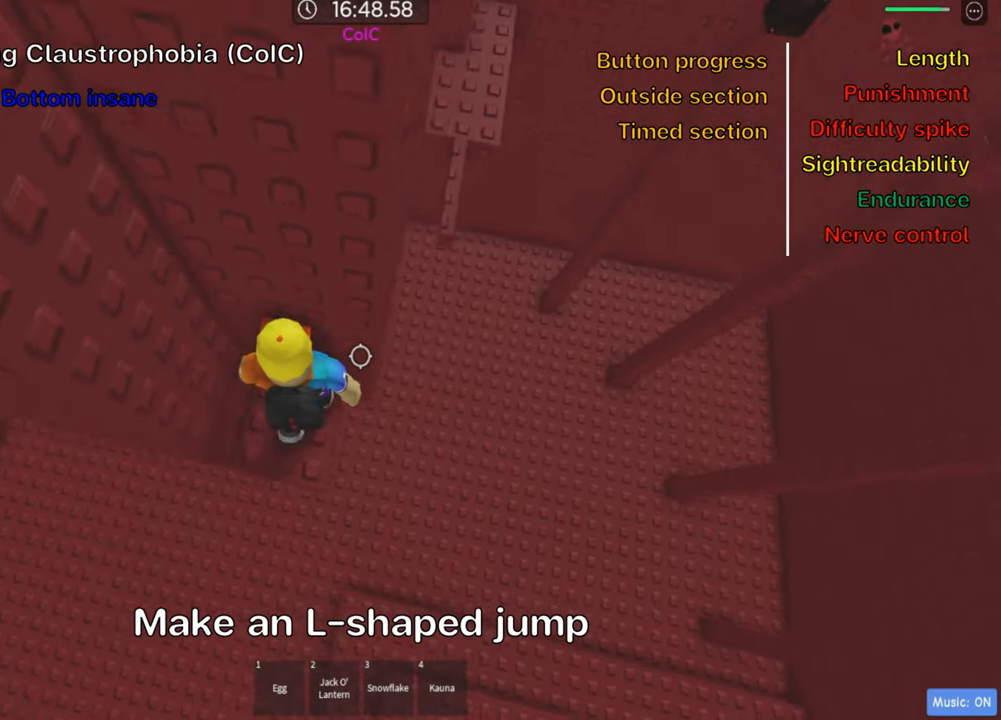
{"keys": ["d", "space"], "events": [[117, "space", "down"]]}
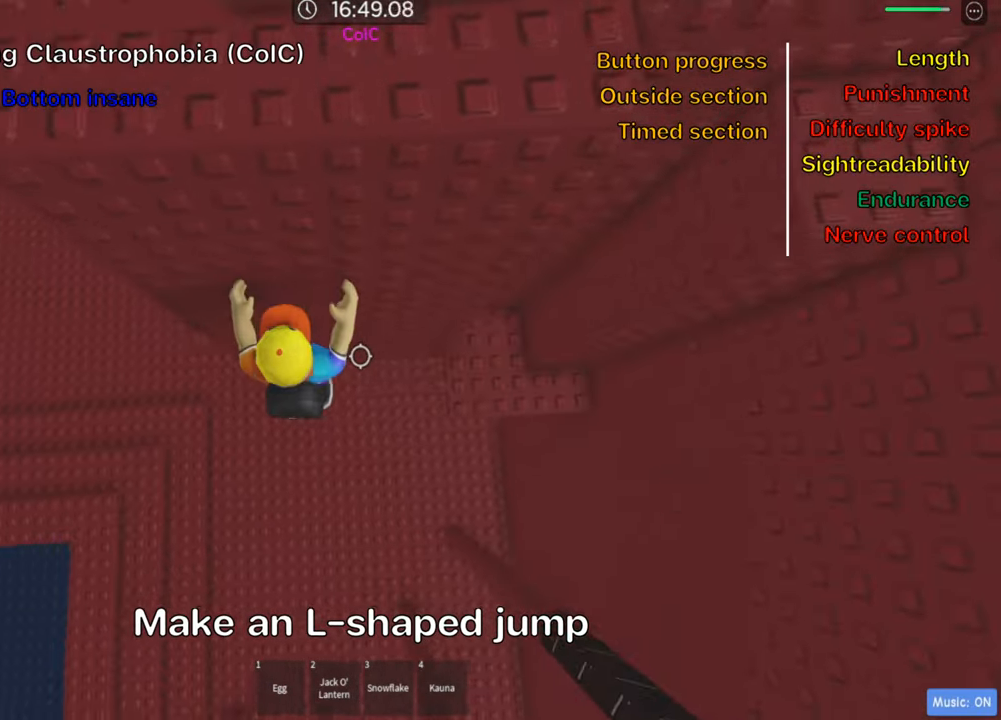
{"keys": ["w"], "events": [[316, "space", "up"], [400, "w", "down"], [483, "d", "up"]]}
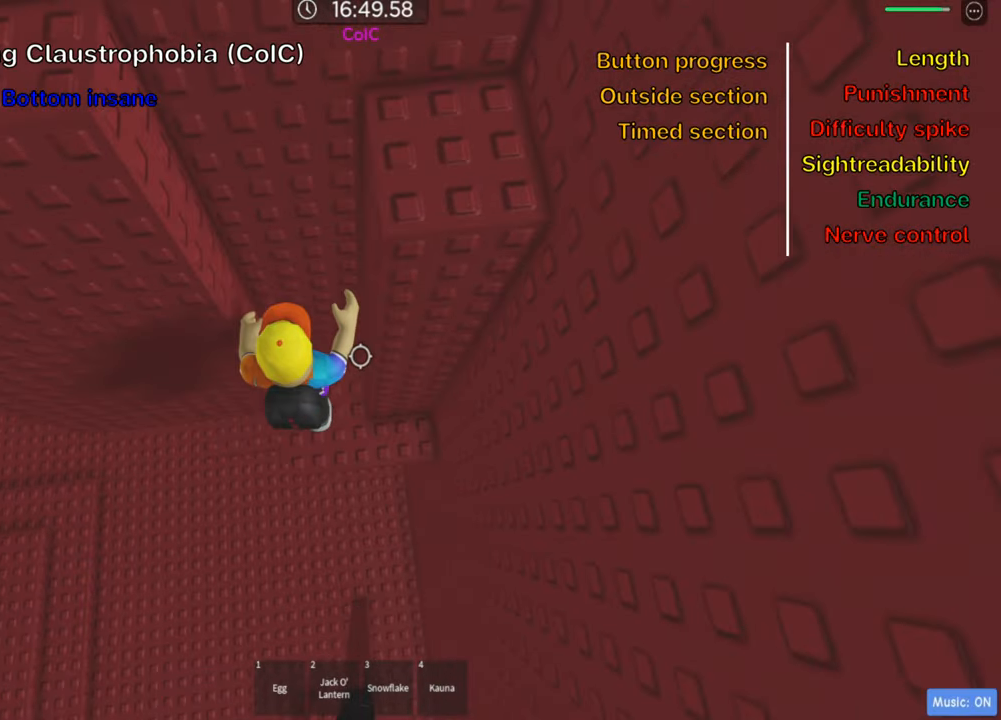
{"keys": ["d", "w"], "events": [[16, "w", "up"], [466, "d", "down"], [483, "w", "down"]]}
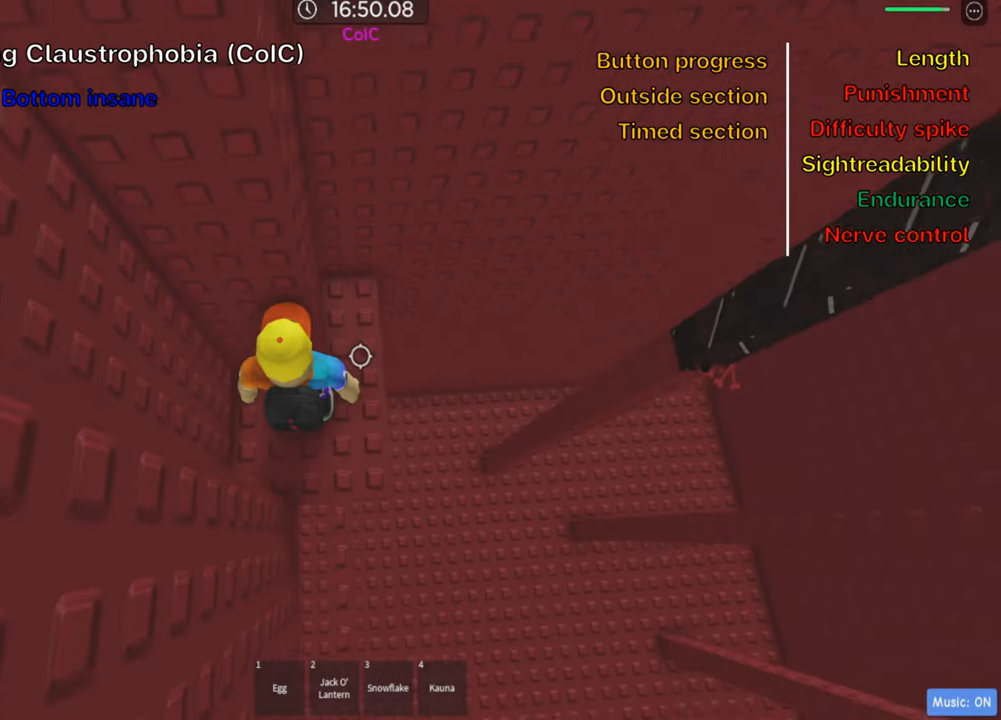
{"keys": [], "events": [[66, "w", "up"], [83, "d", "up"], [133, "shift", "down"], [266, "shift", "up"]]}
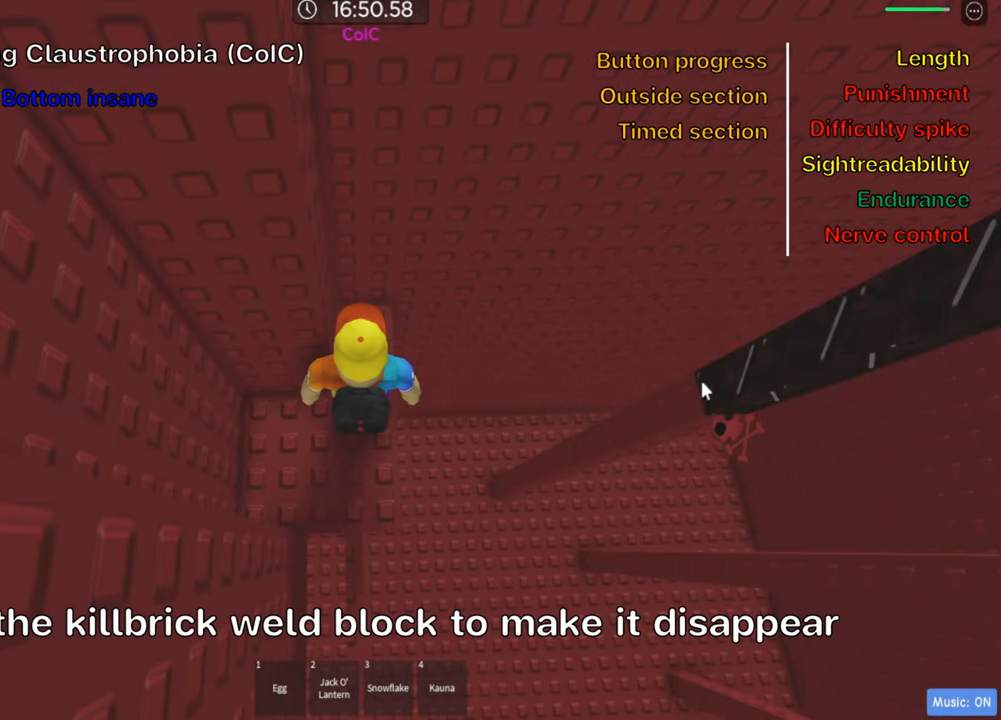
{"keys": ["d"], "events": [[283, "shift", "down"], [400, "shift", "up"], [450, "d", "down"]]}
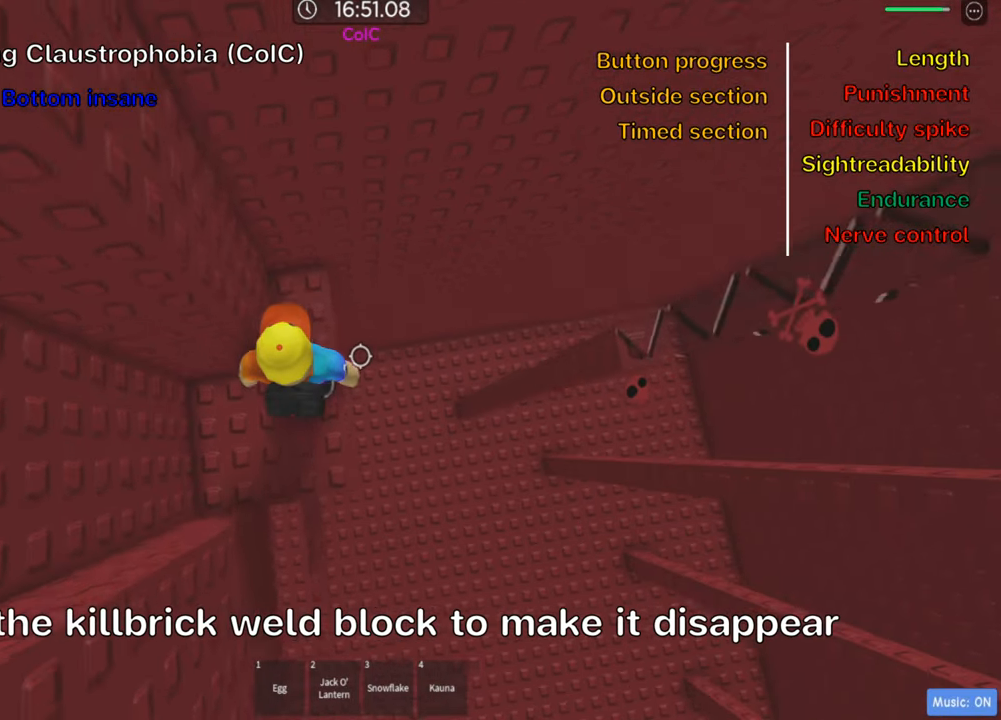
{"keys": ["shift"], "events": [[33, "space", "down"], [183, "space", "up"], [466, "d", "up"], [466, "shift", "down"]]}
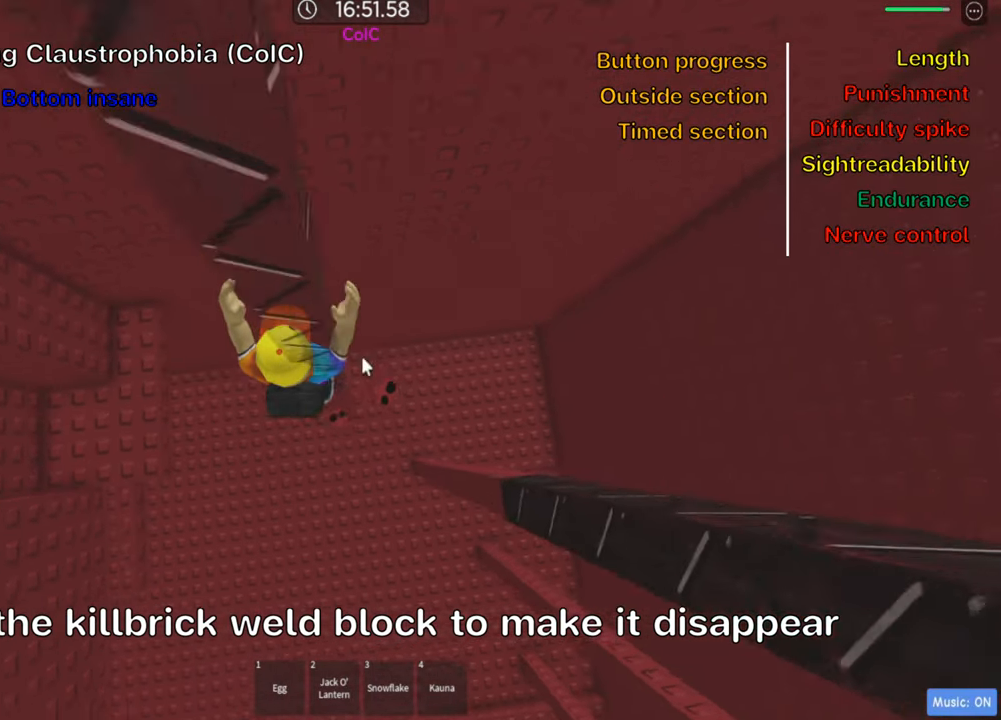
{"keys": [], "events": [[100, "shift", "up"]]}